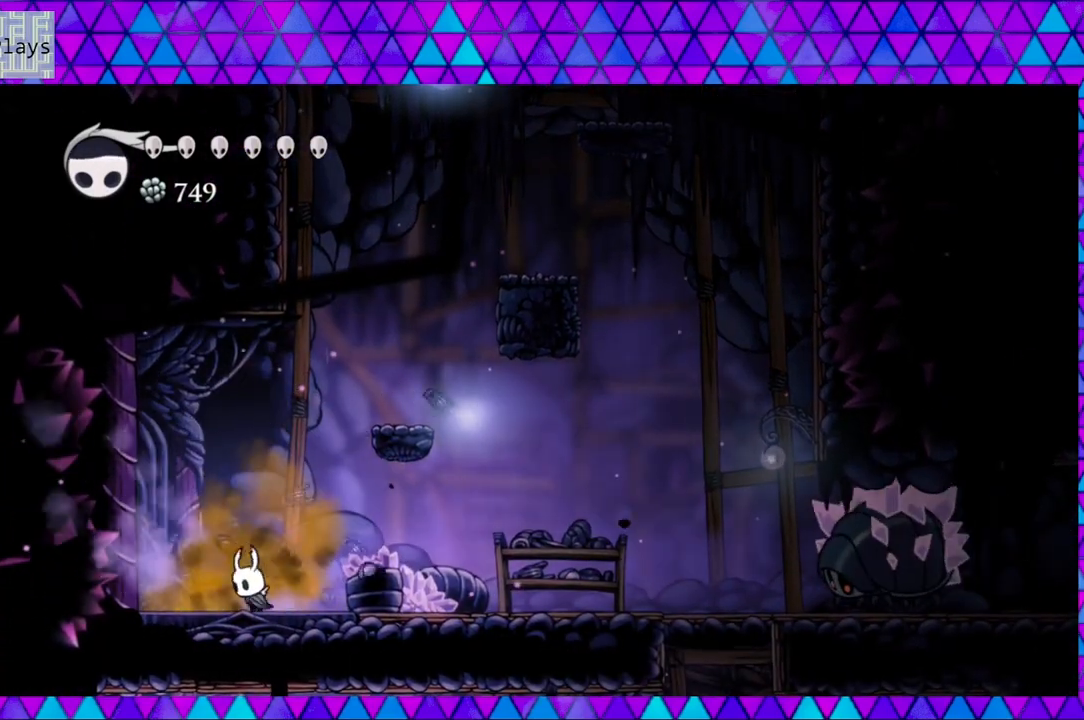
Gameplay with a controller (Nintendo layout); each line is a JSON object with the inputs held at the frame after it. "events" lists button and stick changes between this image and that frame as [ms after this image, input, new state], when the widget could be followed in between. Not read: L3 R3.
{"buttons": ["B", "DPAD_RIGHT"], "left_stick": "center", "right_stick": "center", "events": [[17, "DPAD_LEFT", "up"], [150, "B", "down"], [283, "DPAD_RIGHT", "down"]]}
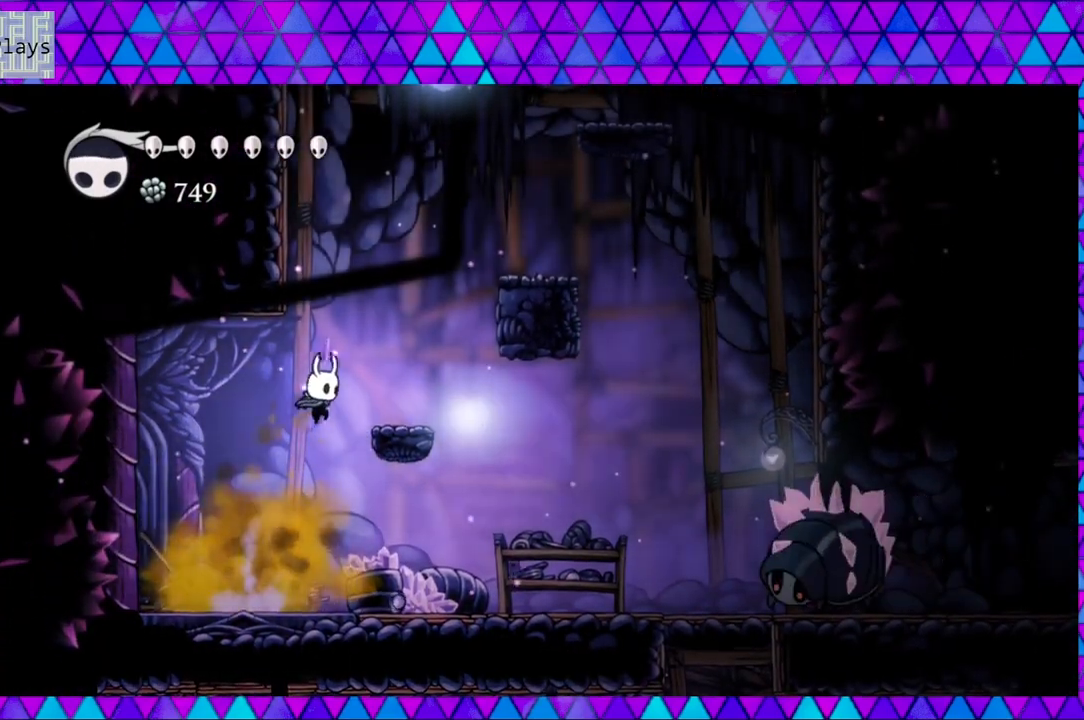
{"buttons": ["DPAD_RIGHT"], "left_stick": "center", "right_stick": "center", "events": [[200, "B", "up"]]}
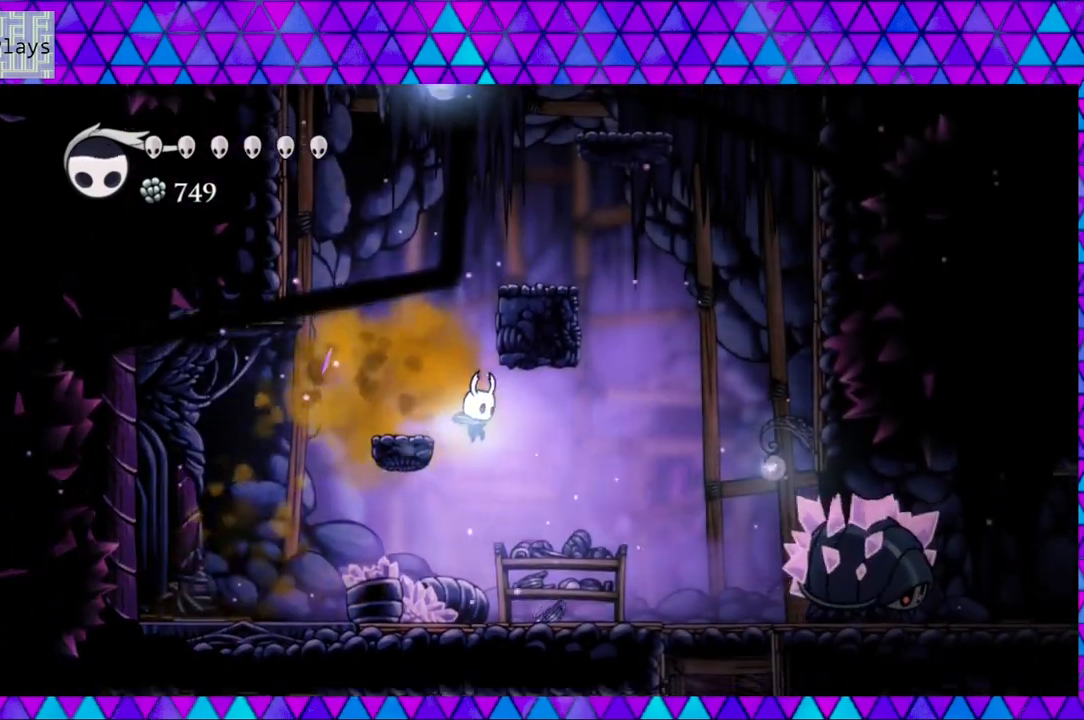
{"buttons": ["DPAD_RIGHT"], "left_stick": "center", "right_stick": "center", "events": []}
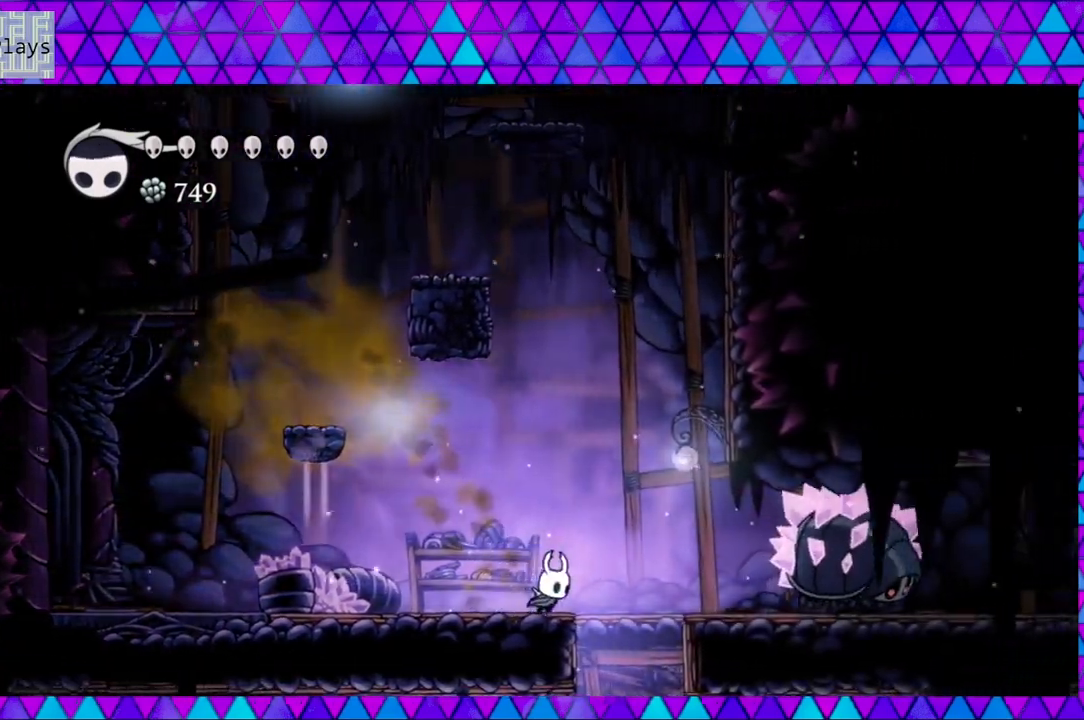
{"buttons": [], "left_stick": "center", "right_stick": "center", "events": [[317, "DPAD_RIGHT", "up"]]}
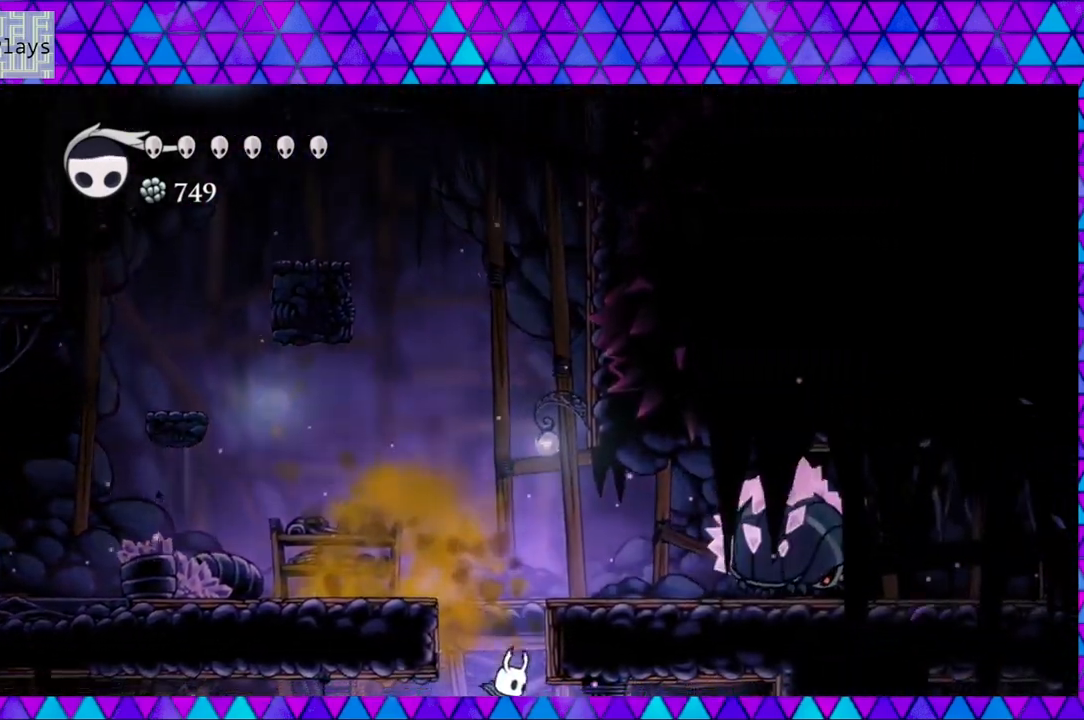
{"buttons": [], "left_stick": "center", "right_stick": "center", "events": []}
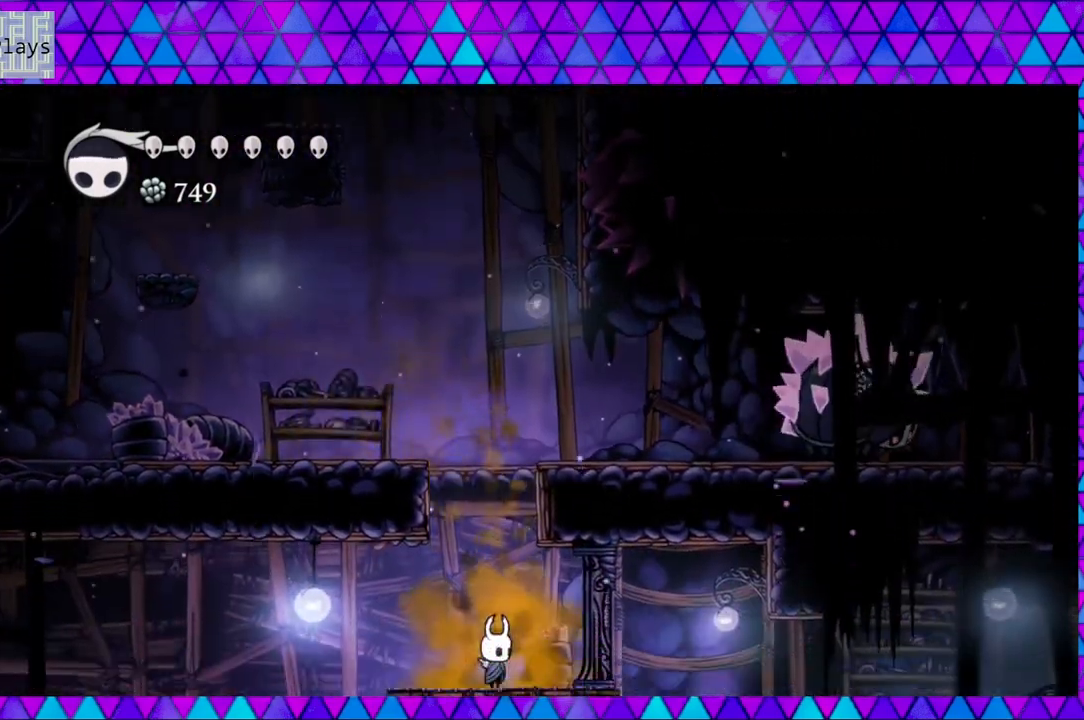
{"buttons": ["DPAD_LEFT"], "left_stick": "center", "right_stick": "center", "events": [[100, "DPAD_LEFT", "down"]]}
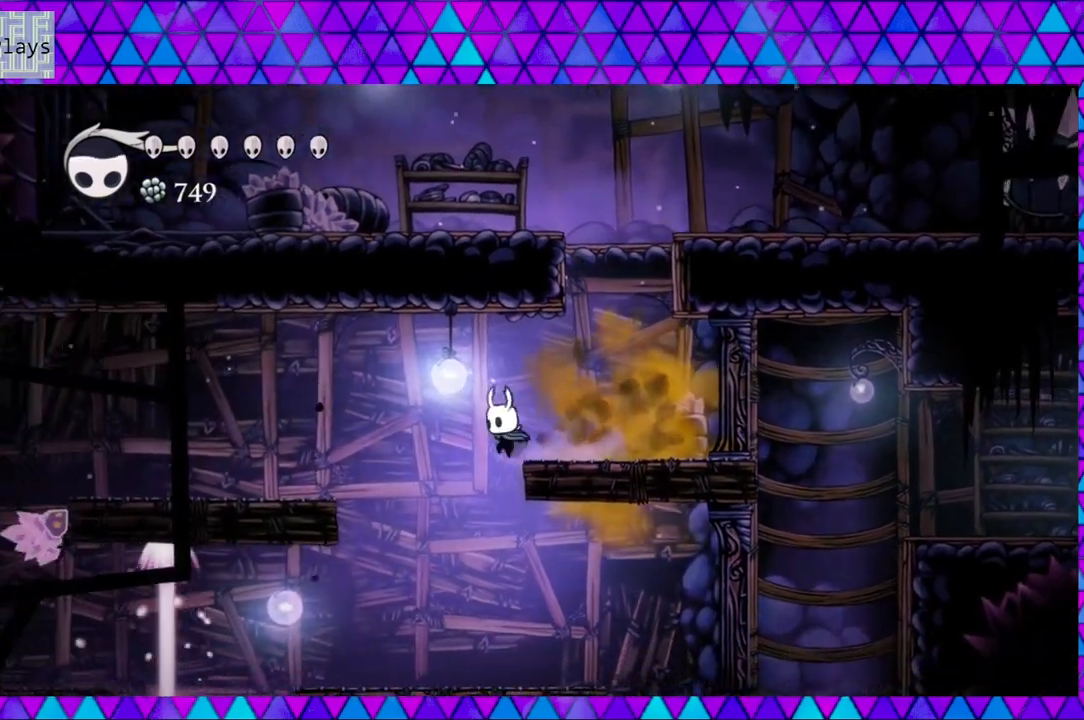
{"buttons": ["B"], "left_stick": "center", "right_stick": "center", "events": [[250, "B", "down"], [400, "DPAD_LEFT", "up"]]}
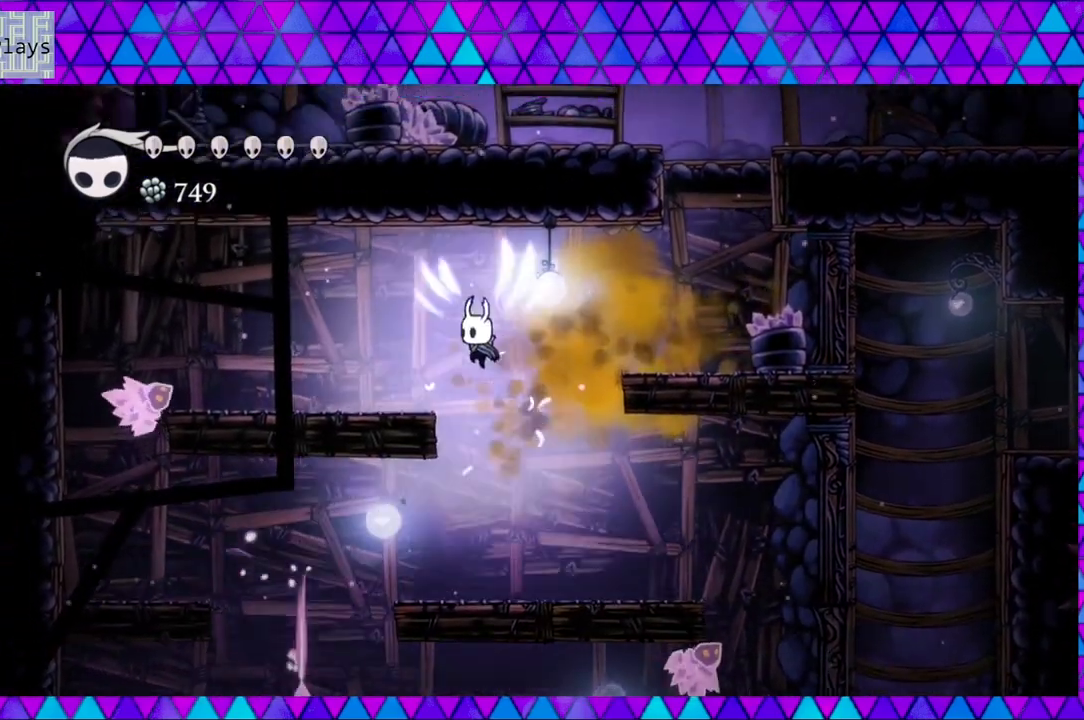
{"buttons": ["DPAD_LEFT"], "left_stick": "center", "right_stick": "center", "events": [[17, "B", "up"], [433, "DPAD_LEFT", "down"]]}
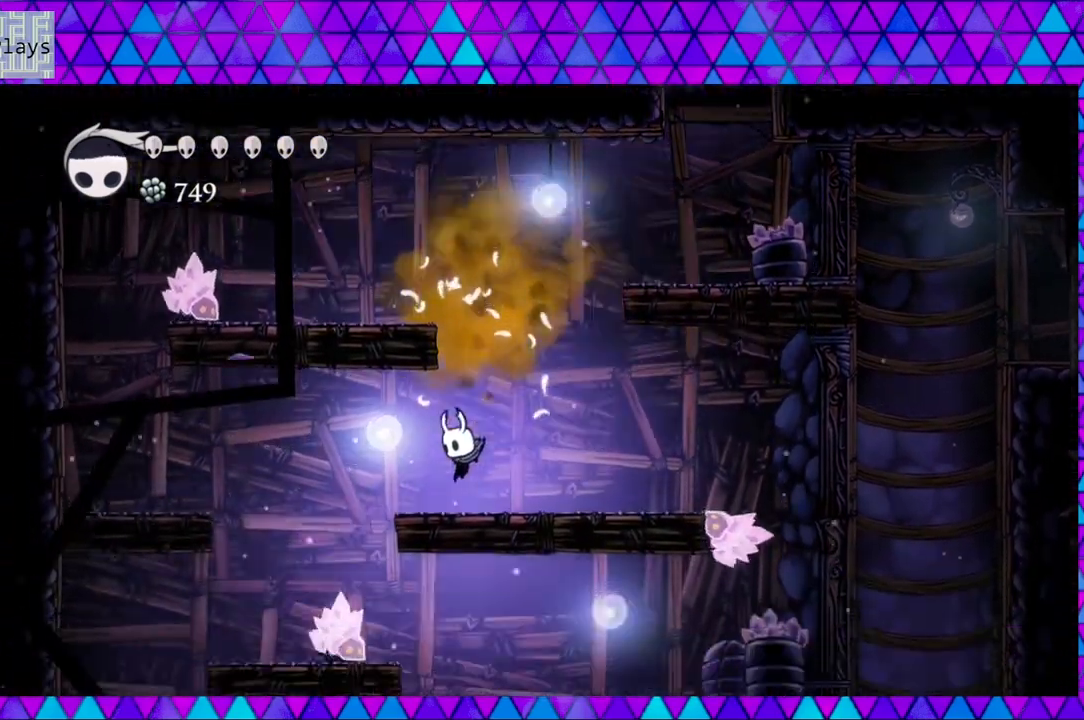
{"buttons": ["DPAD_LEFT"], "left_stick": "center", "right_stick": "center", "events": []}
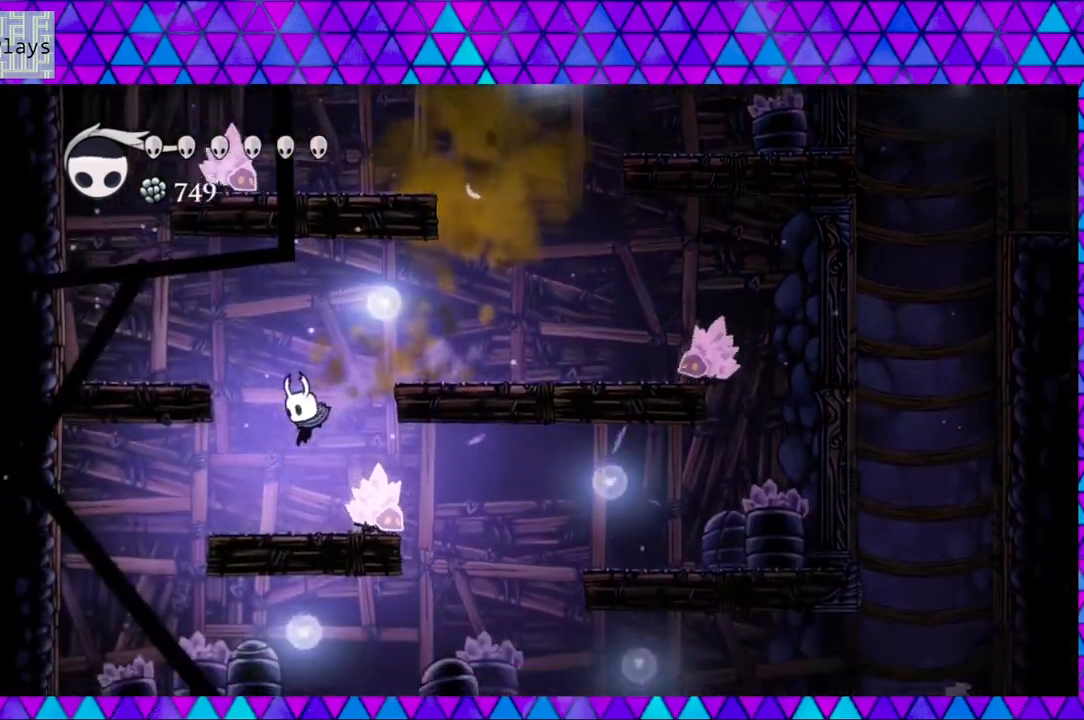
{"buttons": [], "left_stick": "center", "right_stick": "center", "events": [[483, "DPAD_LEFT", "up"]]}
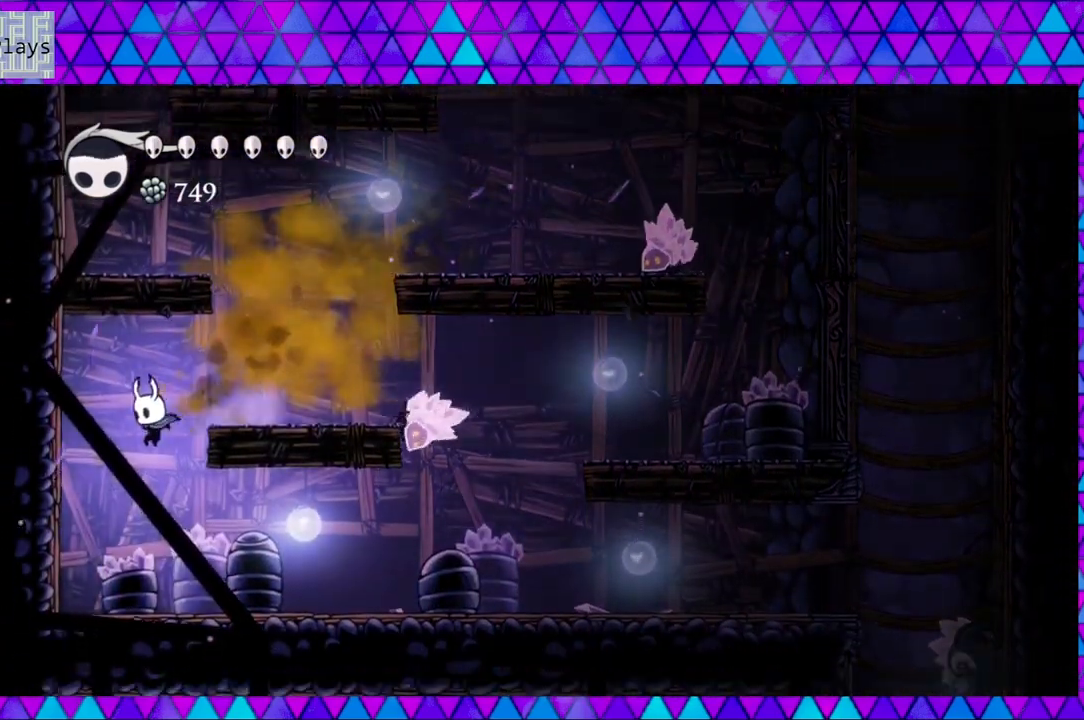
{"buttons": ["R2", "DPAD_RIGHT"], "left_stick": "center", "right_stick": "center", "events": [[83, "DPAD_RIGHT", "down"], [483, "R2", "down"]]}
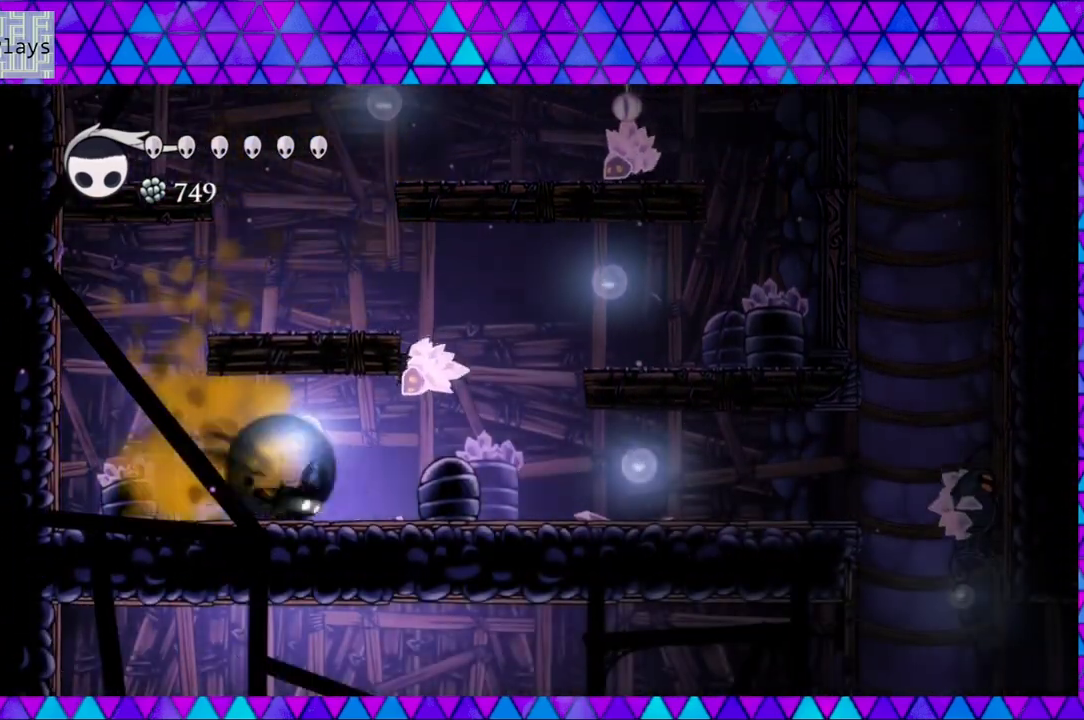
{"buttons": ["DPAD_RIGHT"], "left_stick": "center", "right_stick": "center", "events": [[433, "R2", "up"]]}
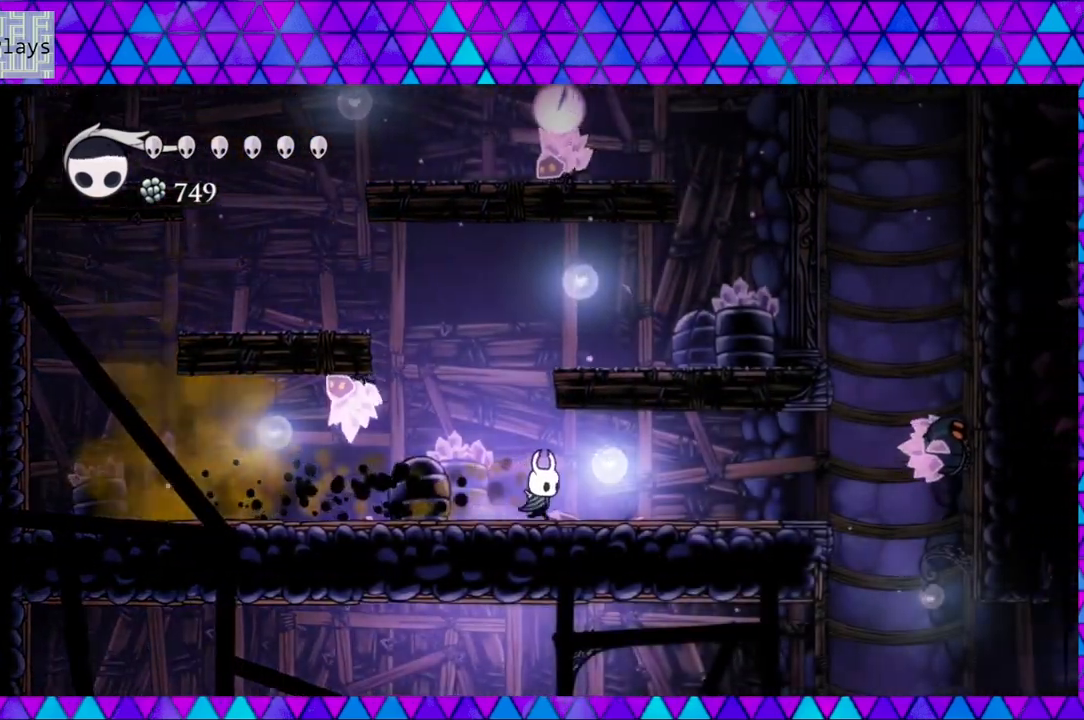
{"buttons": ["DPAD_RIGHT"], "left_stick": "center", "right_stick": "center", "events": []}
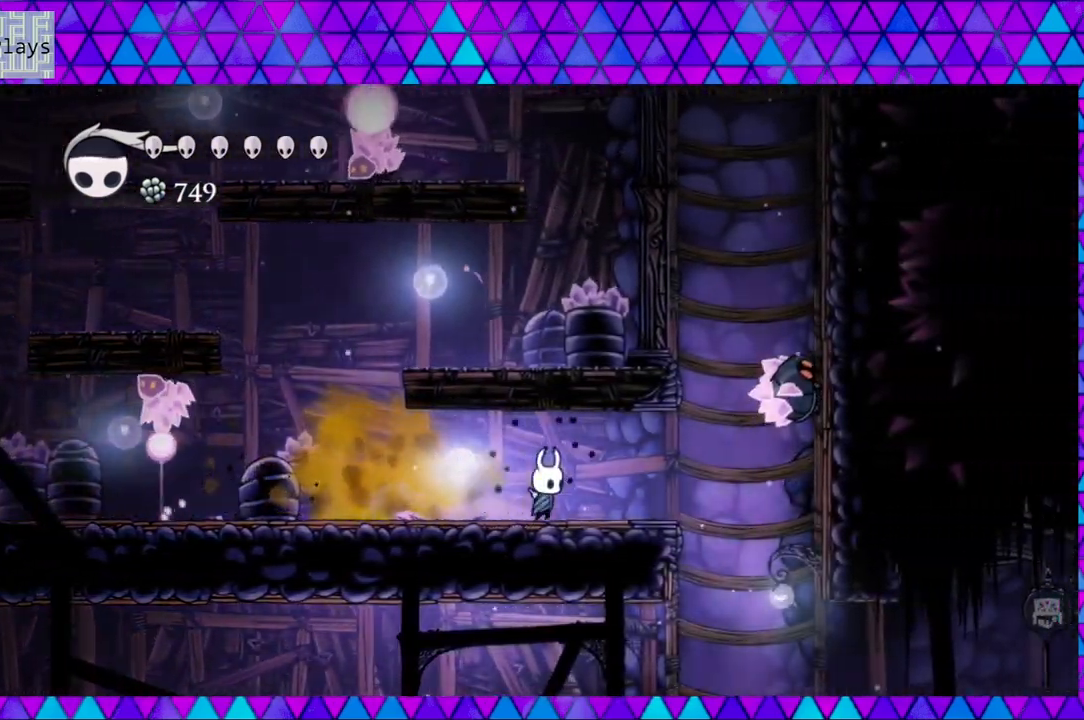
{"buttons": ["DPAD_RIGHT"], "left_stick": "center", "right_stick": "center", "events": []}
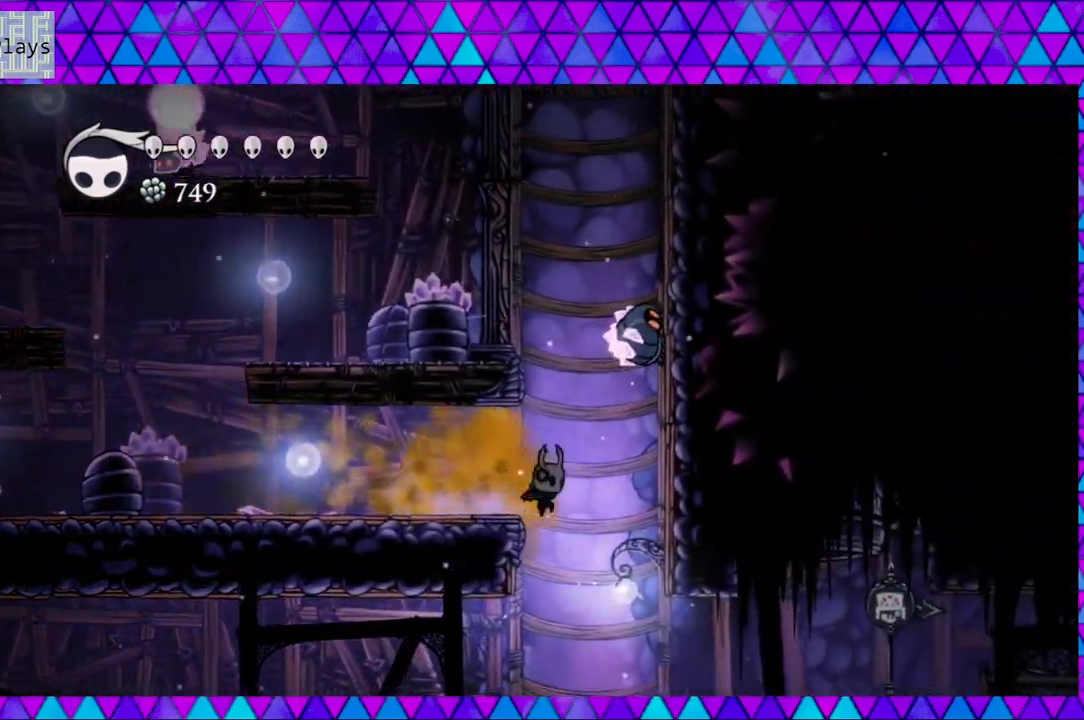
{"buttons": ["DPAD_LEFT"], "left_stick": "center", "right_stick": "center", "events": [[133, "DPAD_RIGHT", "up"], [133, "DPAD_UP", "down"], [150, "DPAD_LEFT", "down"], [150, "DPAD_UP", "up"]]}
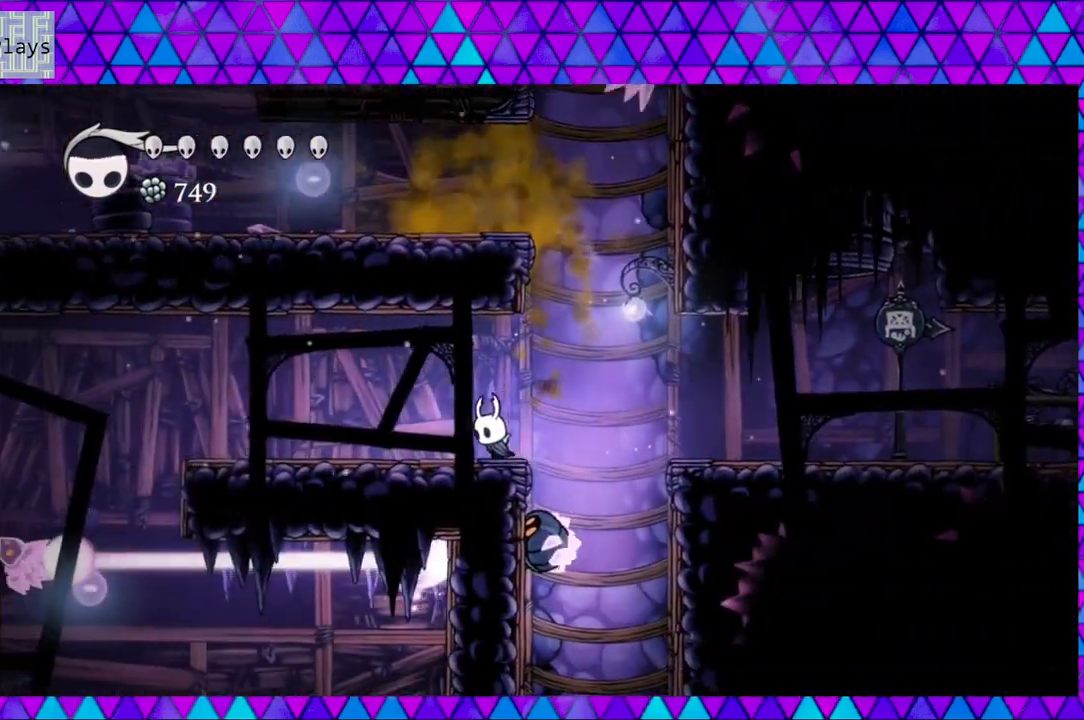
{"buttons": [], "left_stick": "center", "right_stick": "center", "events": [[400, "DPAD_LEFT", "up"]]}
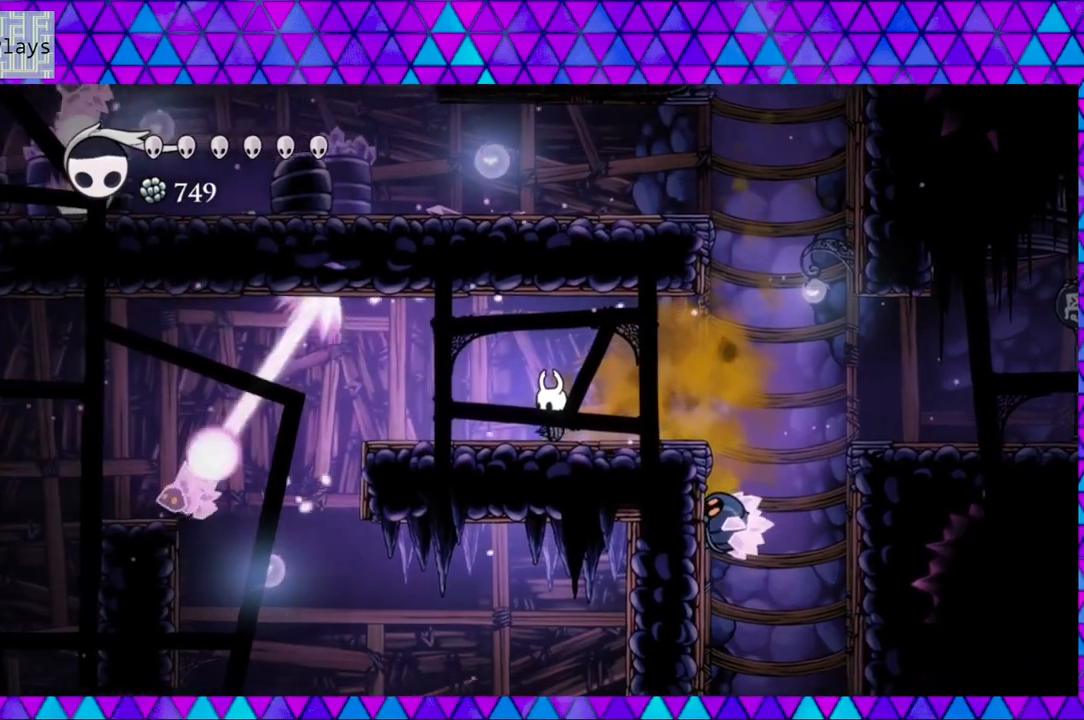
{"buttons": ["DPAD_LEFT"], "left_stick": "center", "right_stick": "center", "events": [[67, "DPAD_LEFT", "down"], [117, "DPAD_LEFT", "up"], [200, "DPAD_RIGHT", "down"], [417, "DPAD_RIGHT", "up"], [467, "DPAD_LEFT", "down"]]}
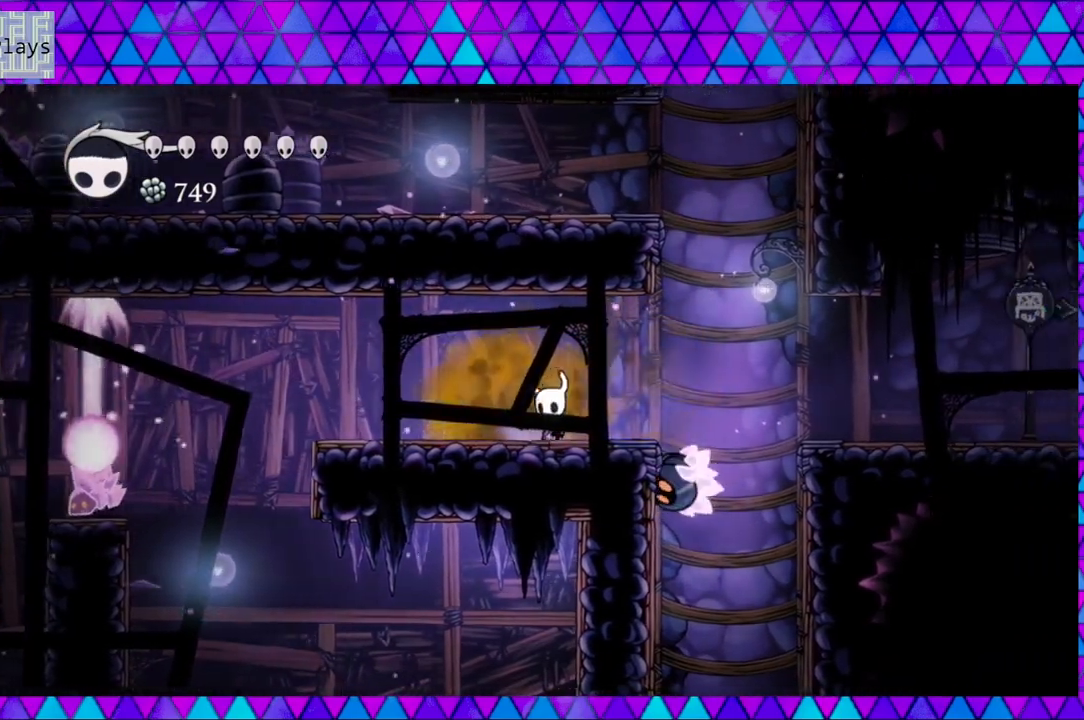
{"buttons": ["DPAD_LEFT"], "left_stick": "center", "right_stick": "center", "events": [[200, "R2", "down"], [450, "R2", "up"]]}
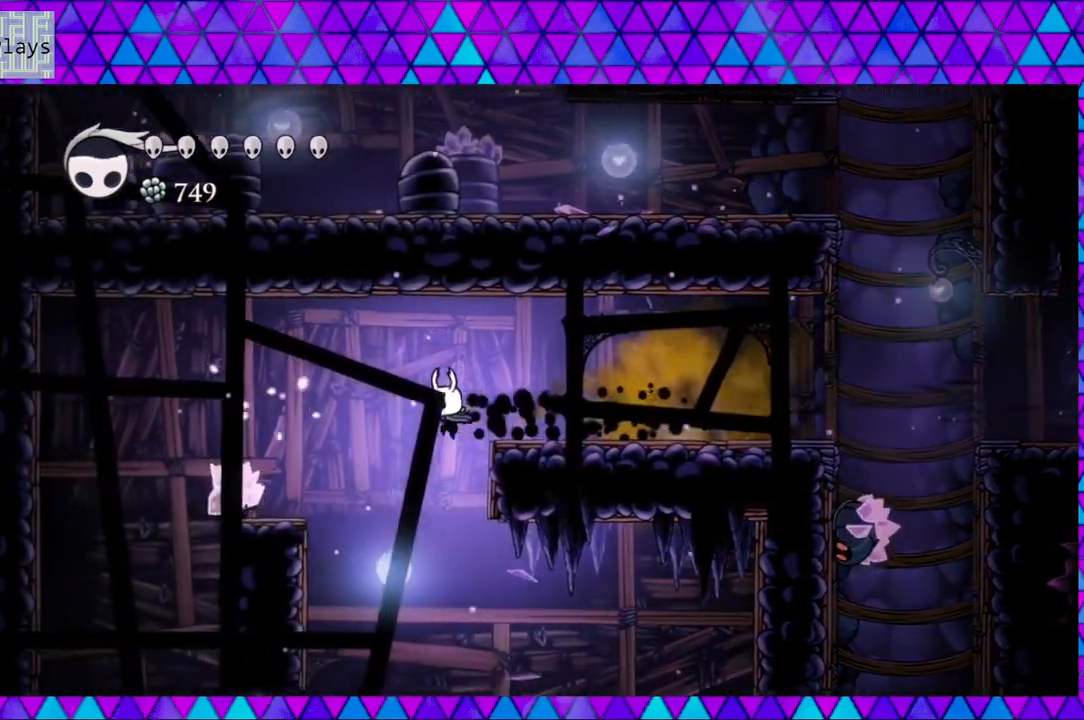
{"buttons": ["B"], "left_stick": "center", "right_stick": "center", "events": [[183, "DPAD_LEFT", "up"], [483, "B", "down"]]}
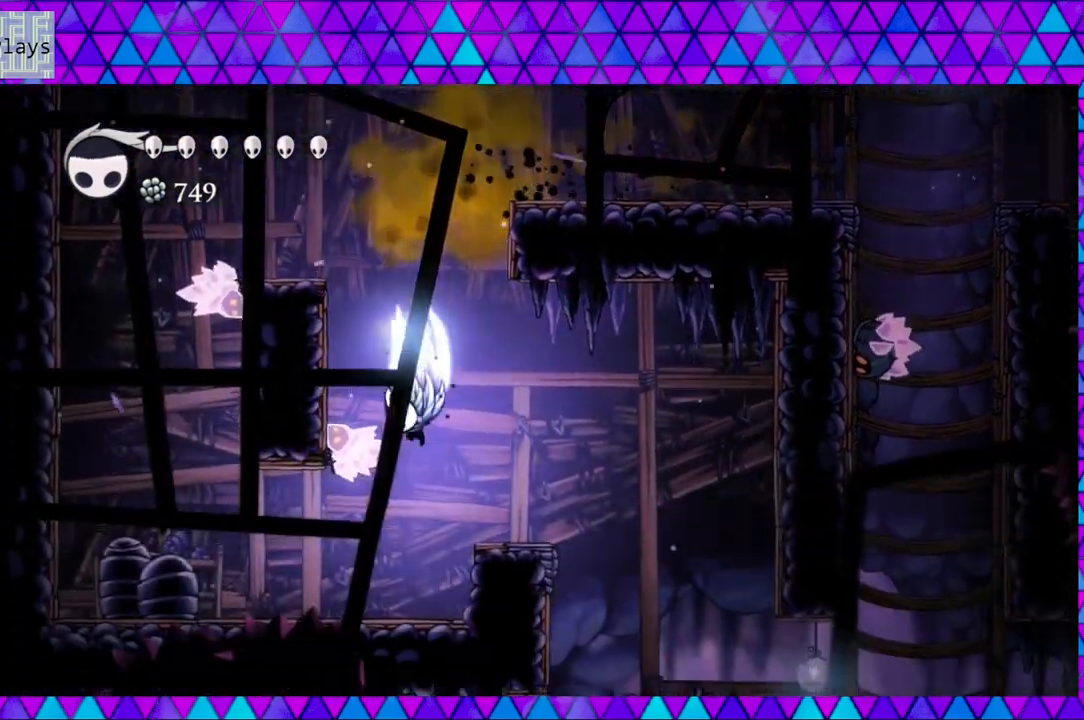
{"buttons": ["DPAD_RIGHT"], "left_stick": "center", "right_stick": "center", "events": [[17, "DPAD_RIGHT", "down"], [117, "B", "up"]]}
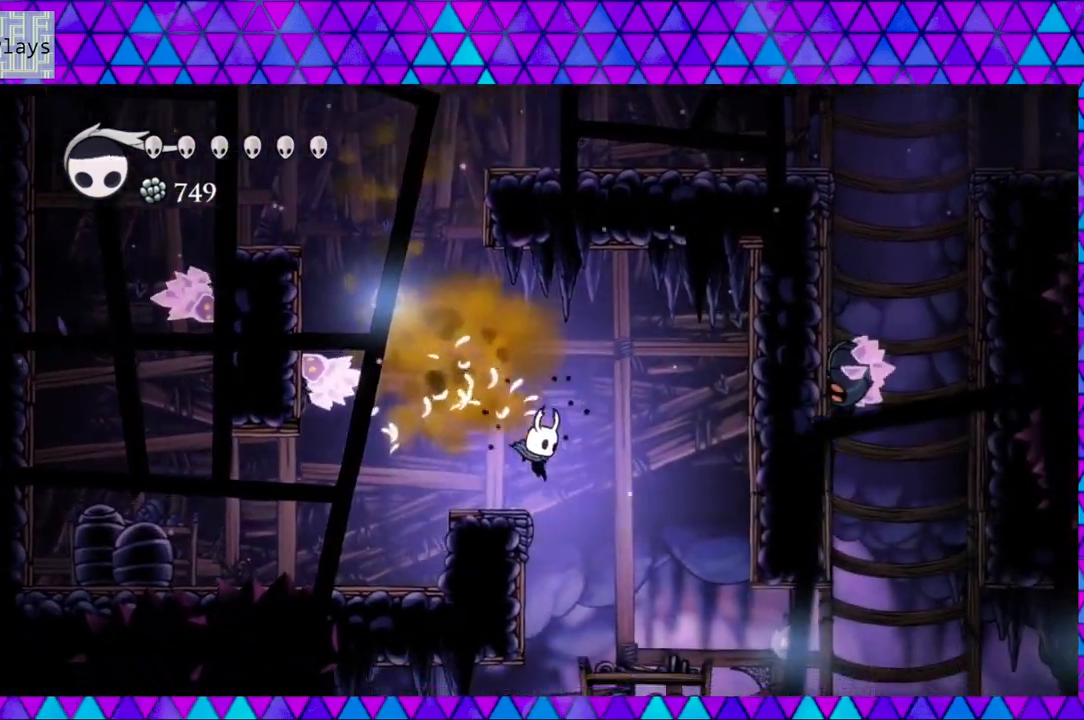
{"buttons": ["DPAD_LEFT"], "left_stick": "center", "right_stick": "center", "events": [[150, "DPAD_RIGHT", "up"], [167, "DPAD_LEFT", "down"]]}
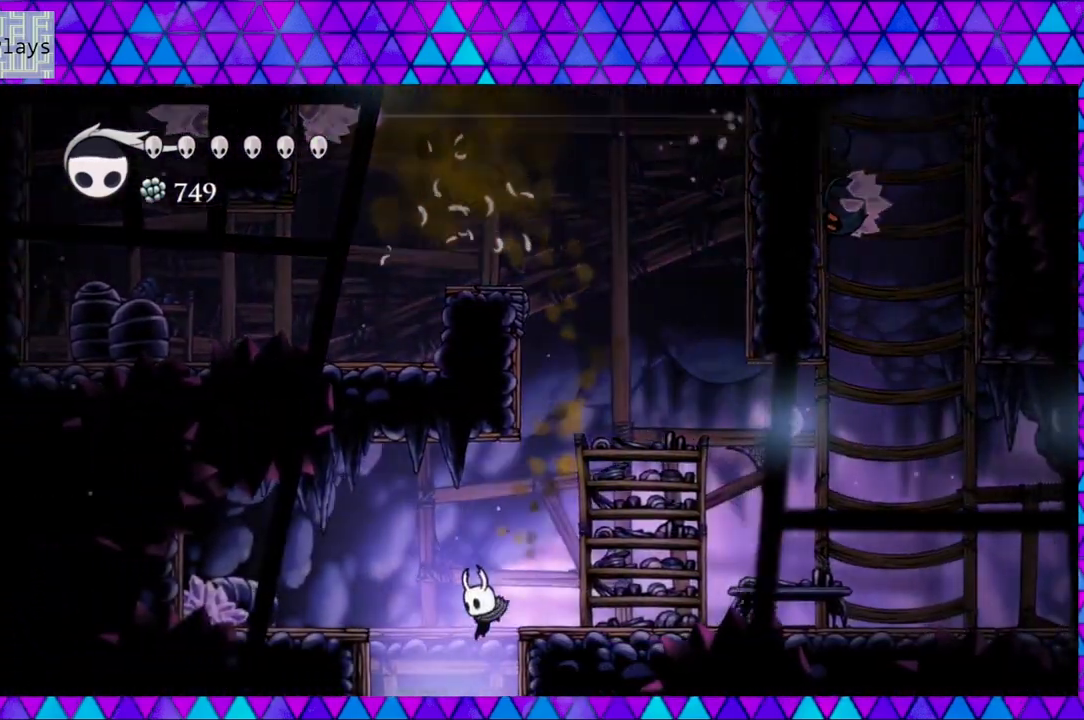
{"buttons": ["DPAD_LEFT"], "left_stick": "center", "right_stick": "center", "events": []}
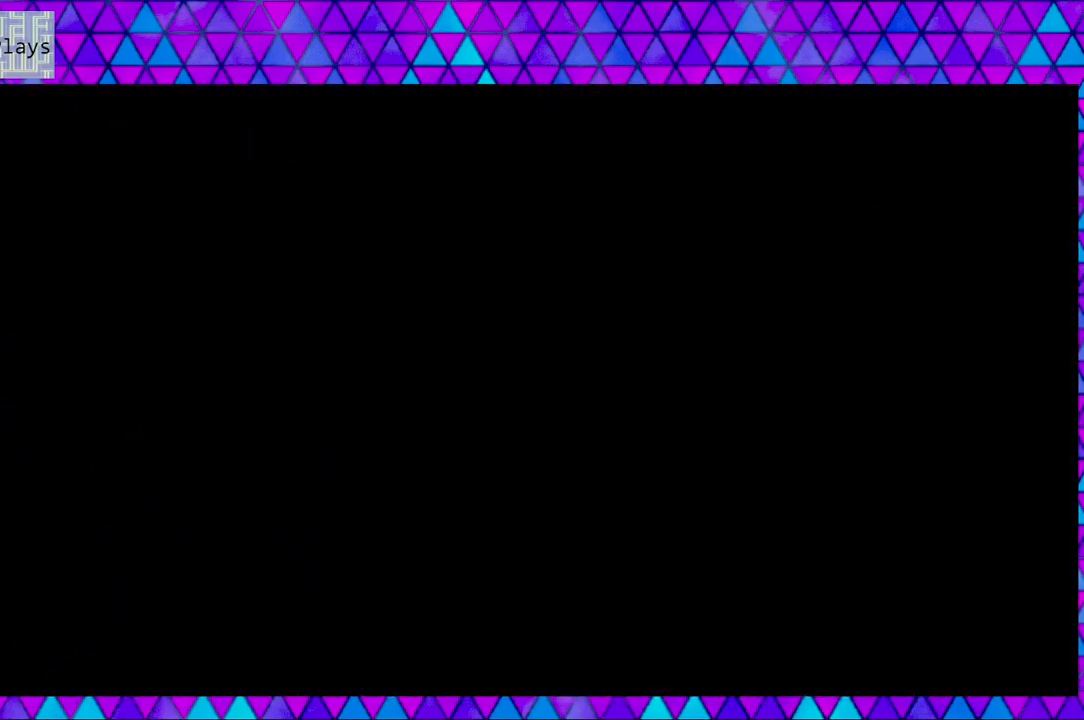
{"buttons": [], "left_stick": "center", "right_stick": "center", "events": [[17, "DPAD_LEFT", "up"]]}
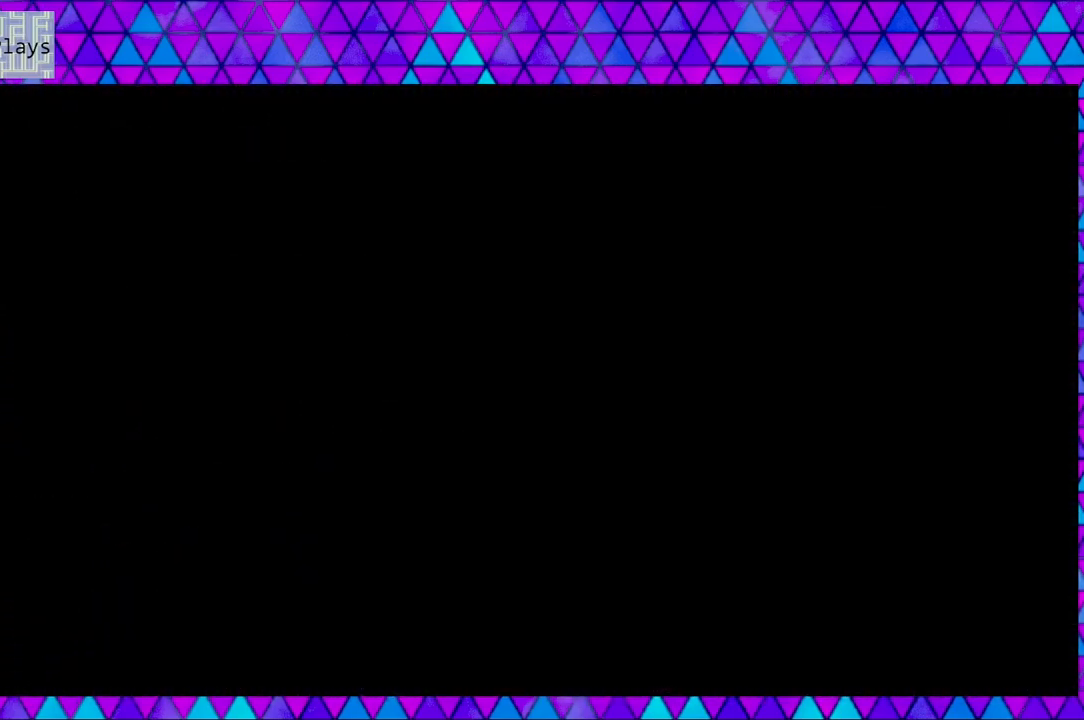
{"buttons": [], "left_stick": "center", "right_stick": "center", "events": []}
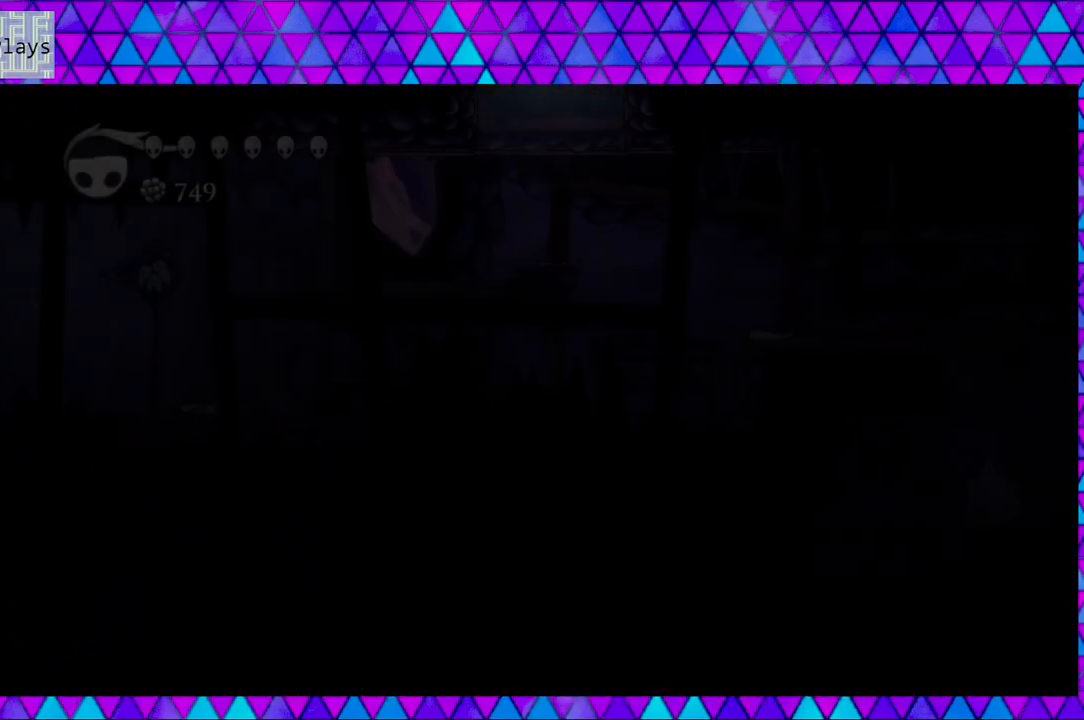
{"buttons": [], "left_stick": "center", "right_stick": "center", "events": []}
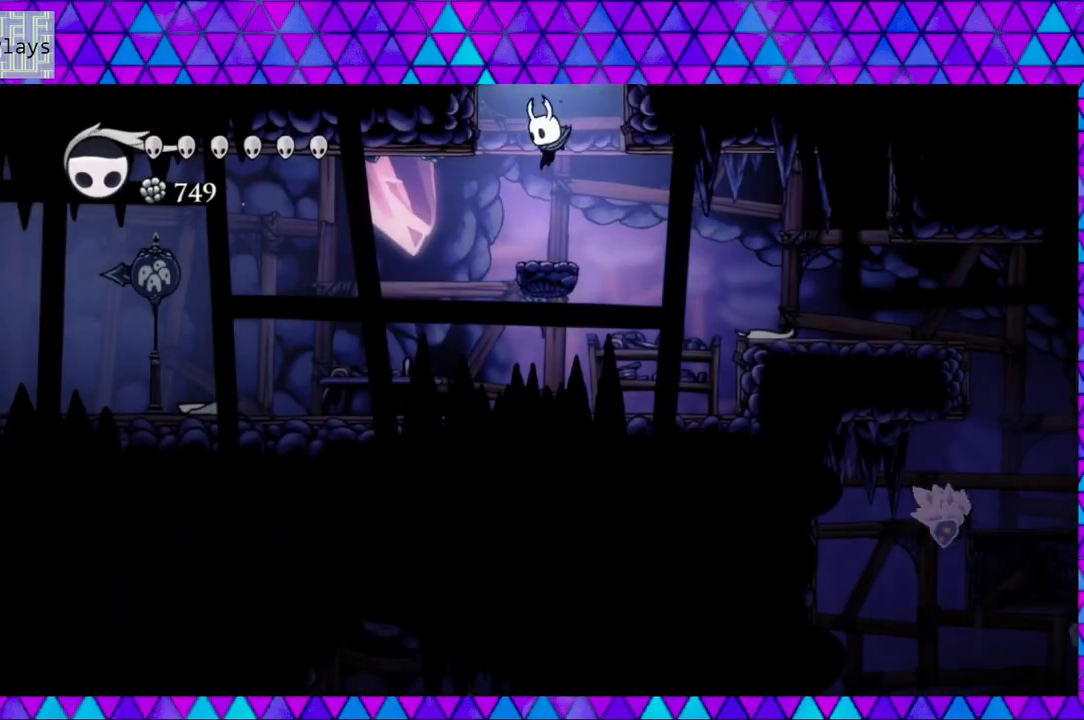
{"buttons": ["B", "DPAD_LEFT"], "left_stick": "center", "right_stick": "center", "events": [[17, "DPAD_LEFT", "down"], [467, "B", "down"]]}
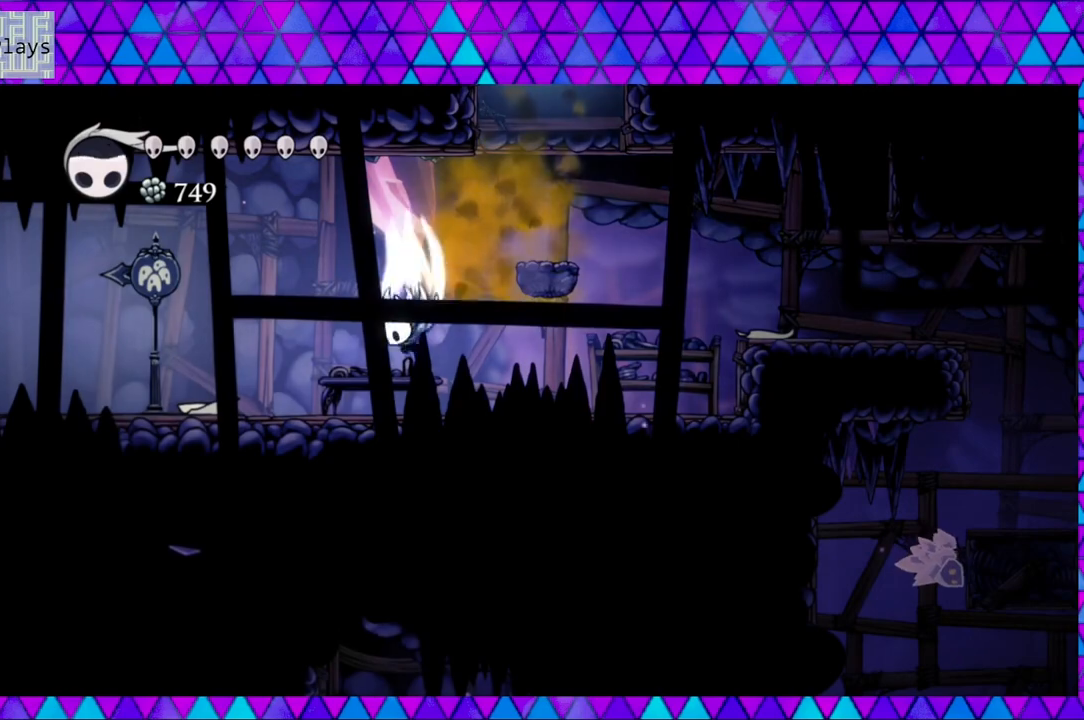
{"buttons": ["DPAD_LEFT"], "left_stick": "center", "right_stick": "center", "events": [[50, "Y", "down"], [183, "B", "up"], [233, "Y", "up"]]}
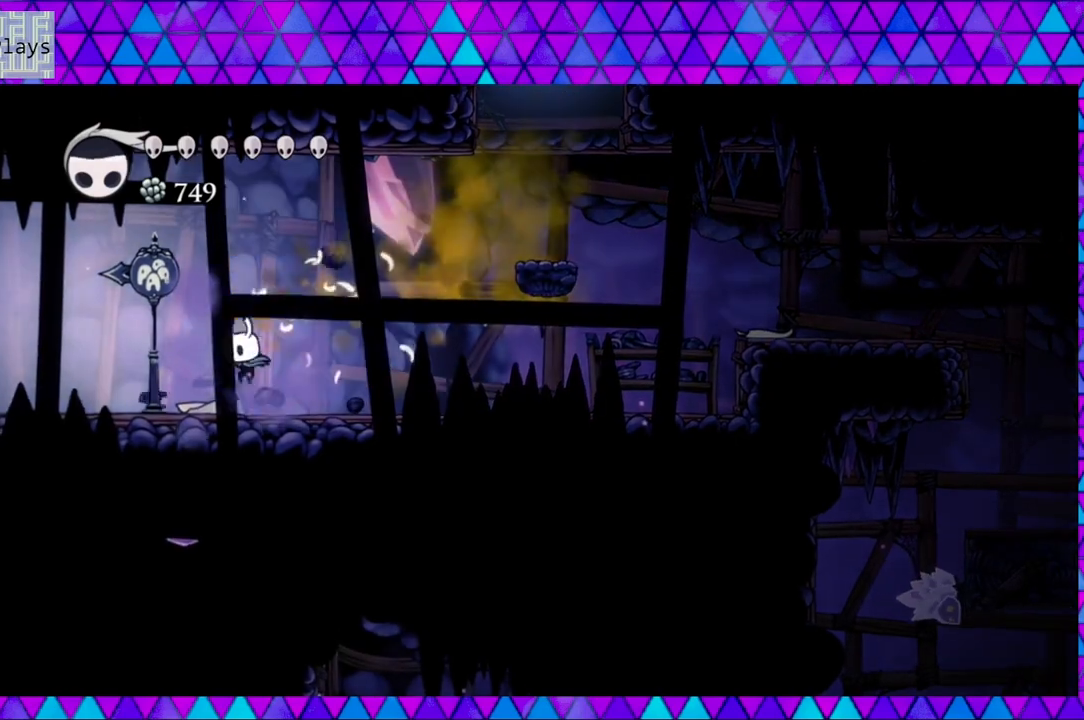
{"buttons": ["R2", "DPAD_LEFT"], "left_stick": "center", "right_stick": "center", "events": [[267, "R2", "down"]]}
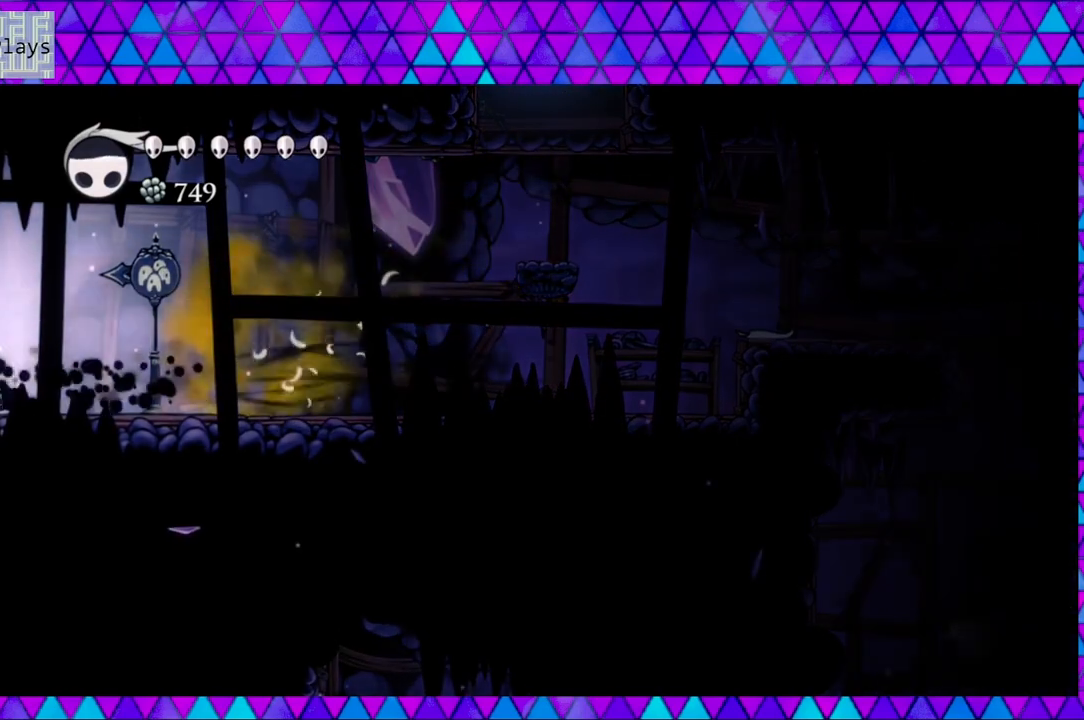
{"buttons": [], "left_stick": "center", "right_stick": "center", "events": [[333, "R2", "up"], [433, "DPAD_LEFT", "up"]]}
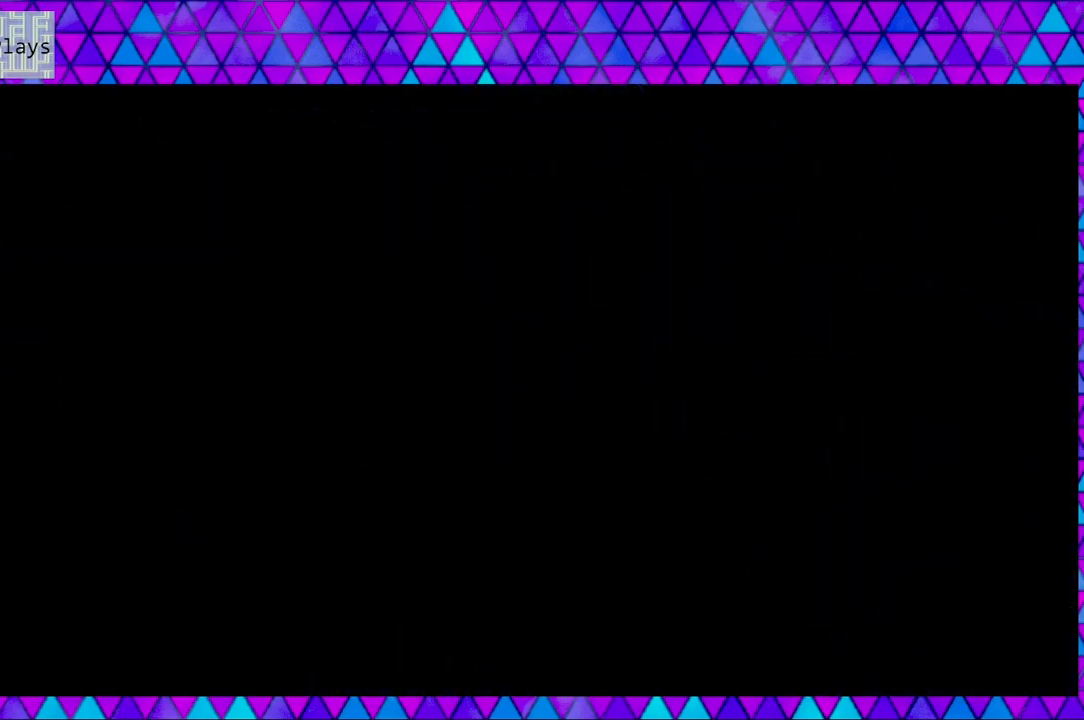
{"buttons": [], "left_stick": "center", "right_stick": "center", "events": []}